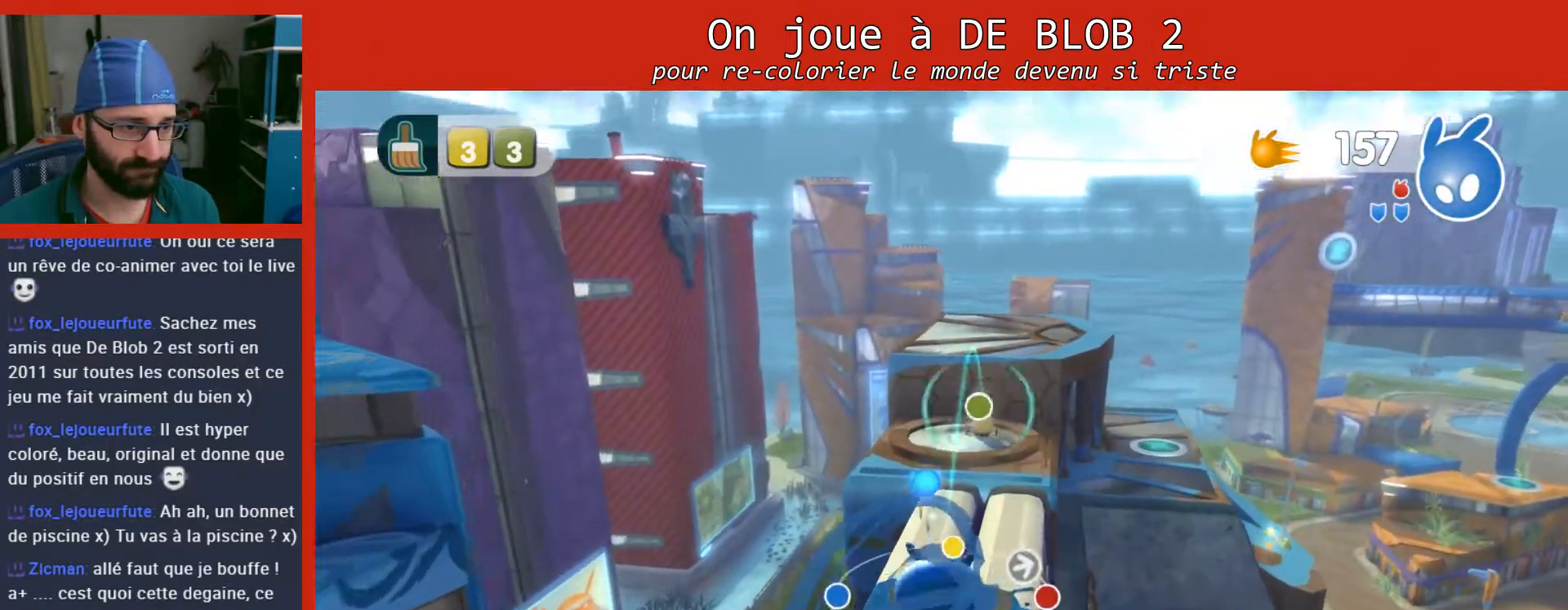
Gameplay with a controller (Xbox layout); each line is a JSON object with the inputs held at the frame after it. "events" lists button and stick changes between this image and that frame as [ms after this image, input, new state], when the widget could be followed in between. Not read: L3 R3.
{"buttons": [], "left_stick": "center", "right_stick": "center", "events": [[33, "A", "down"], [167, "A", "up"], [433, "L2", "up"]]}
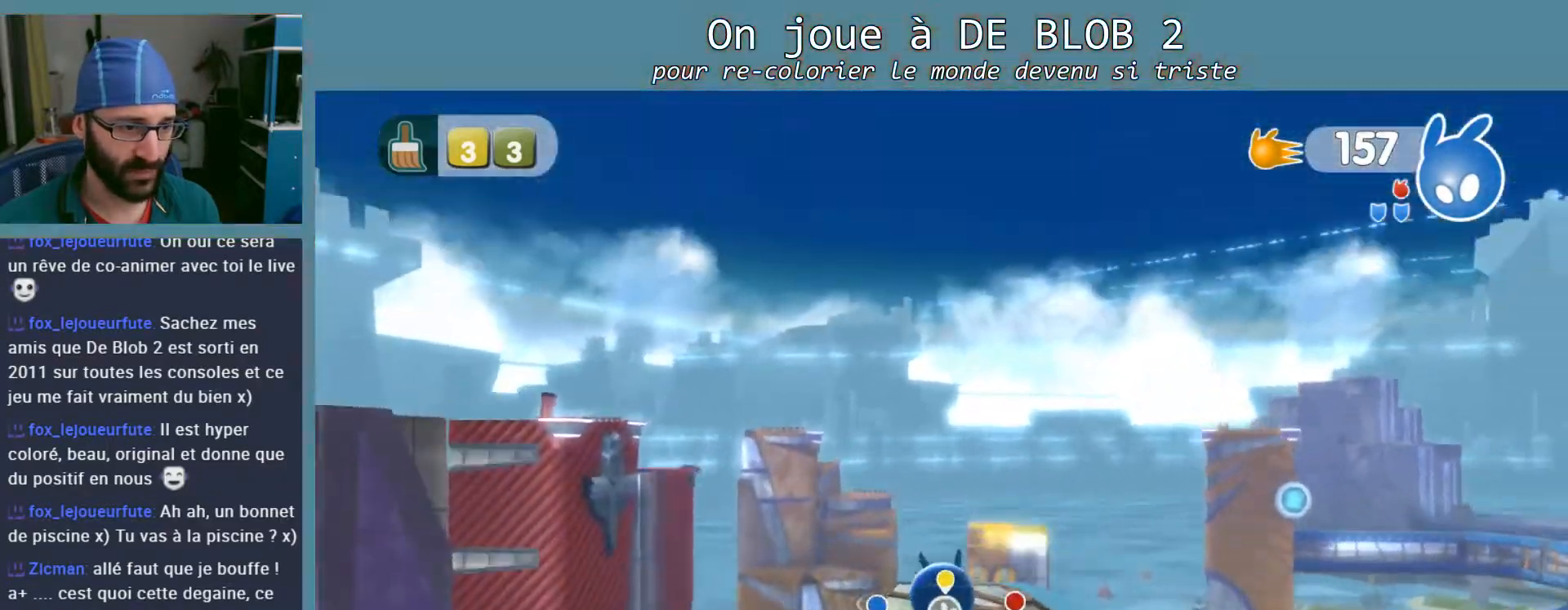
{"buttons": [], "left_stick": "center", "right_stick": "left", "events": [[67, "right_stick", "left"]]}
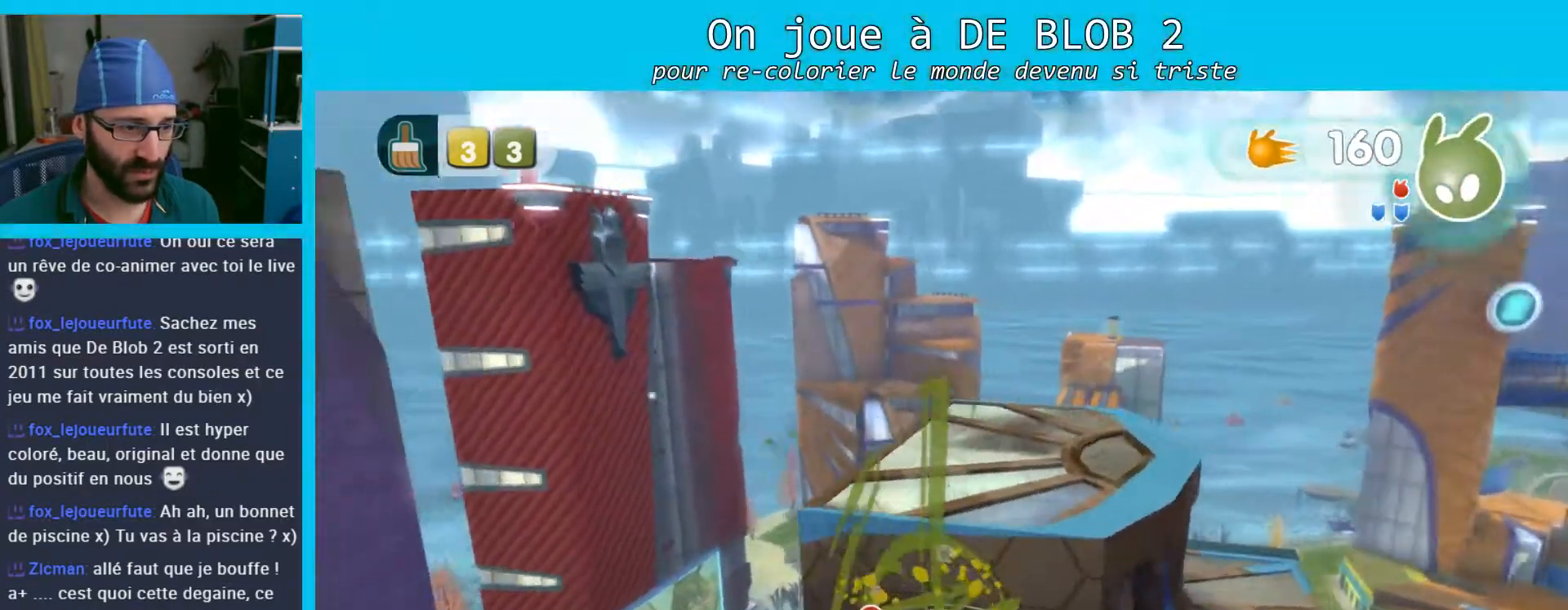
{"buttons": [], "left_stick": "center", "right_stick": "left", "events": []}
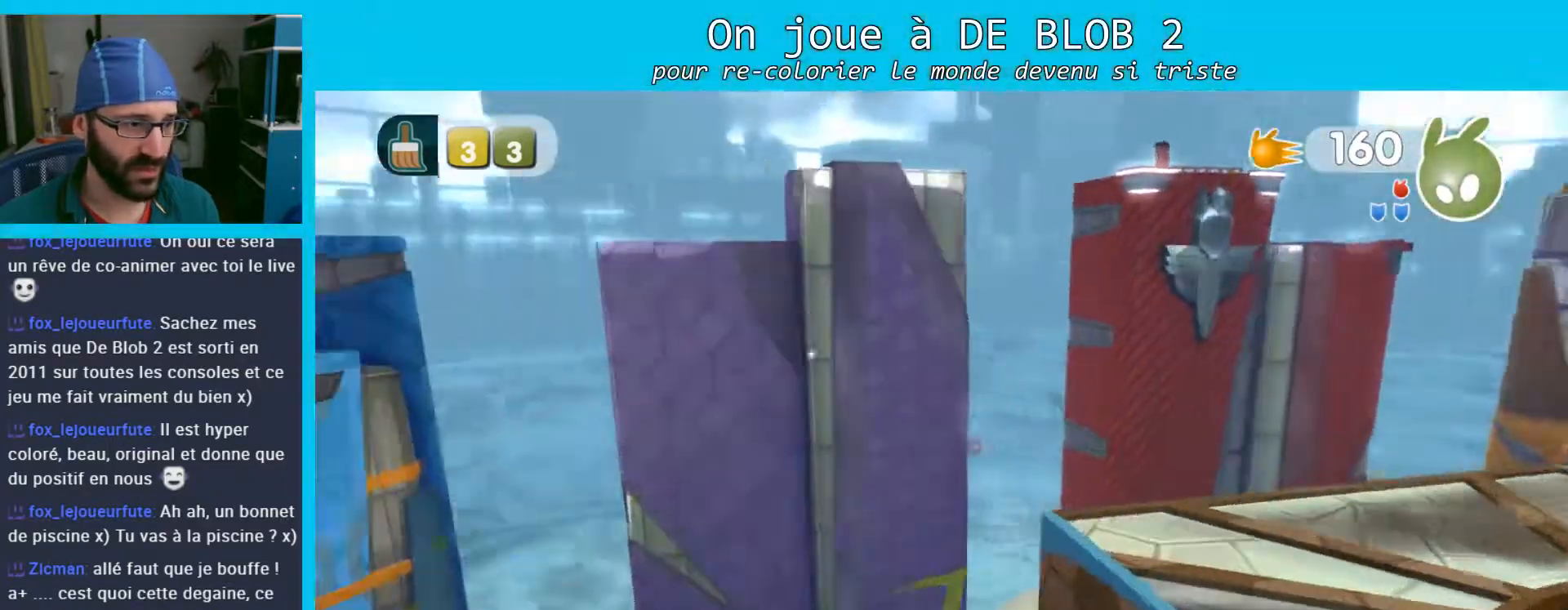
{"buttons": [], "left_stick": "up-left", "right_stick": "center", "events": [[133, "right_stick", "center"], [267, "left_stick", "up-left"]]}
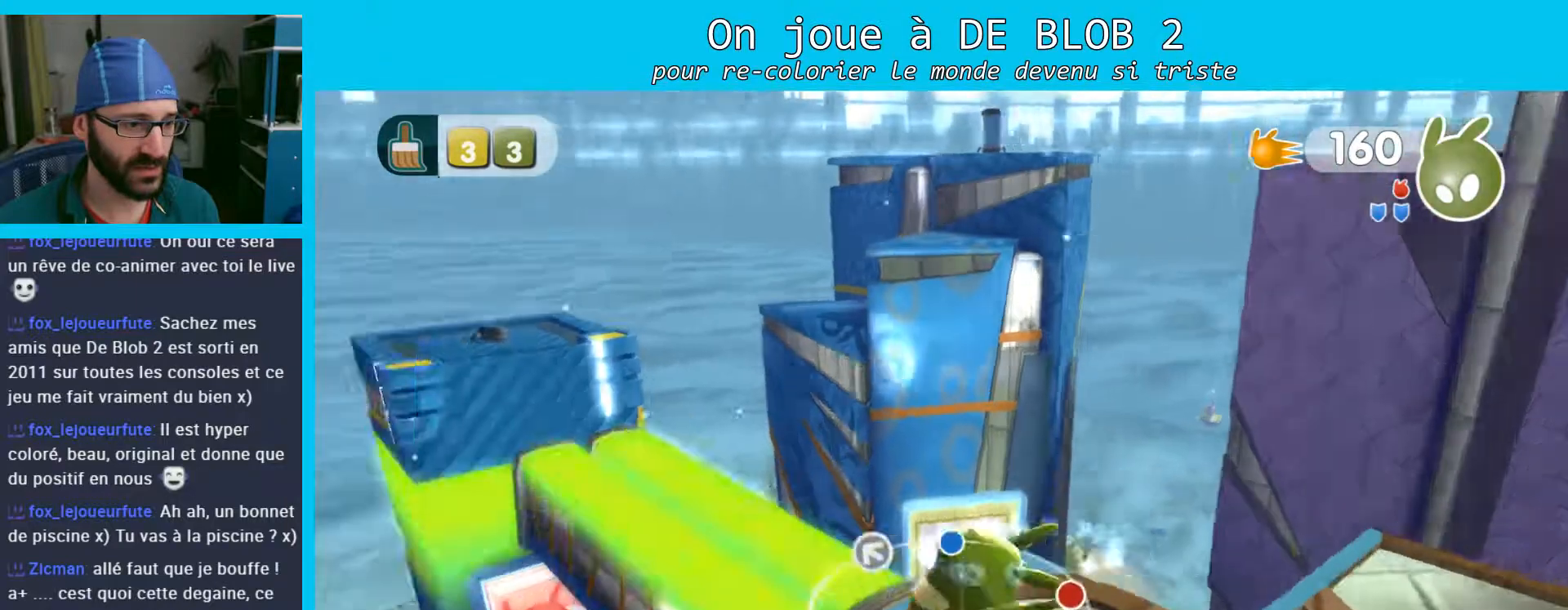
{"buttons": [], "left_stick": "up-left", "right_stick": "center", "events": []}
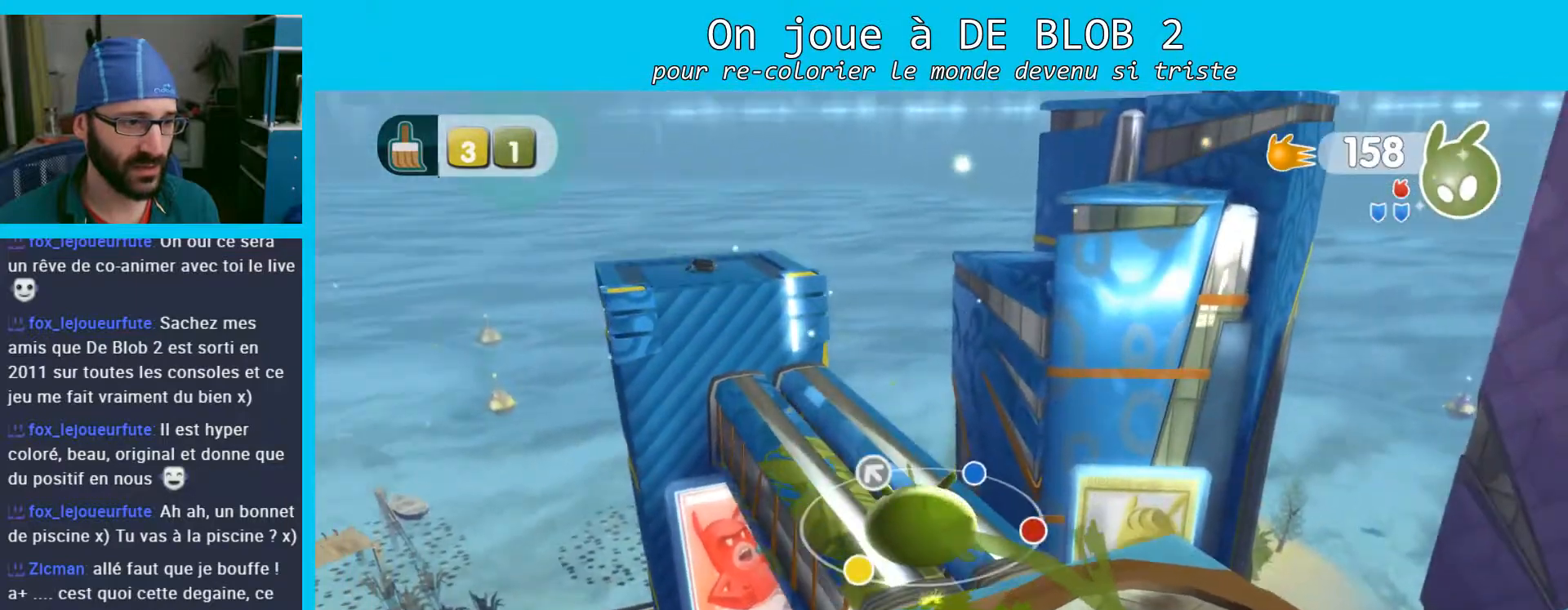
{"buttons": [], "left_stick": "up", "right_stick": "center", "events": [[167, "left_stick", "up"]]}
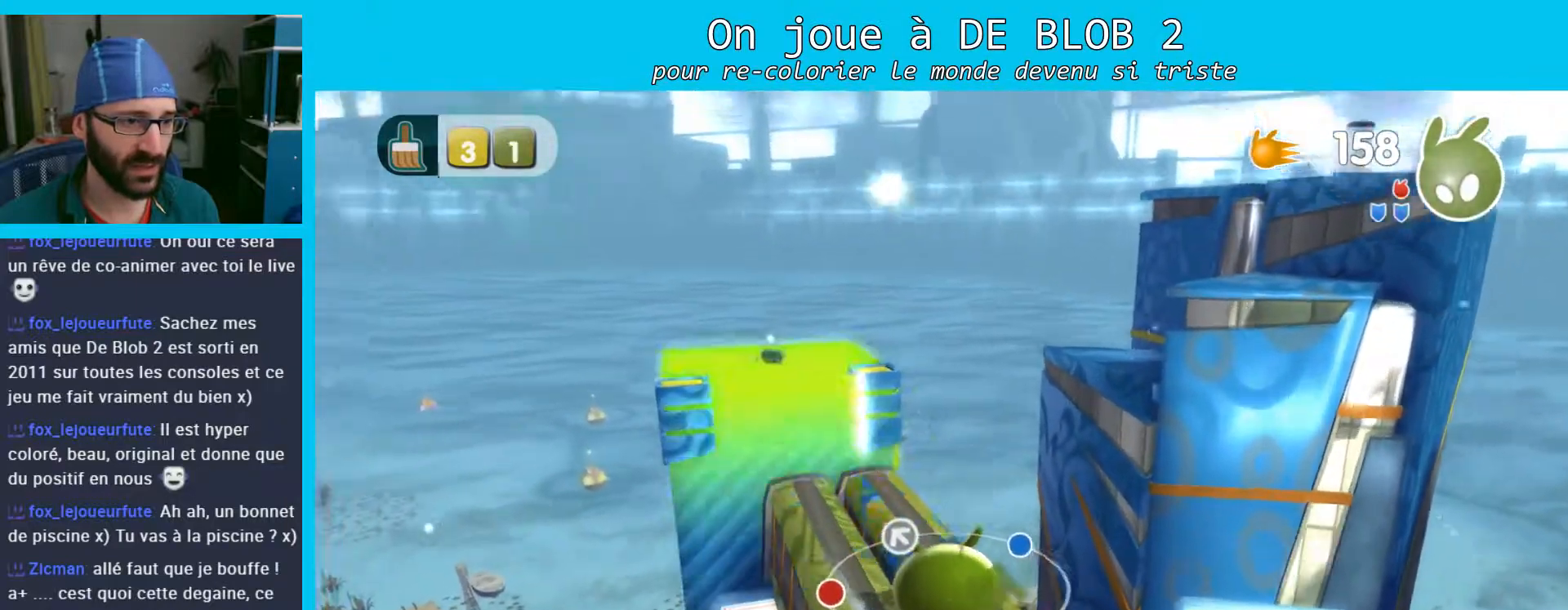
{"buttons": [], "left_stick": "up", "right_stick": "center", "events": []}
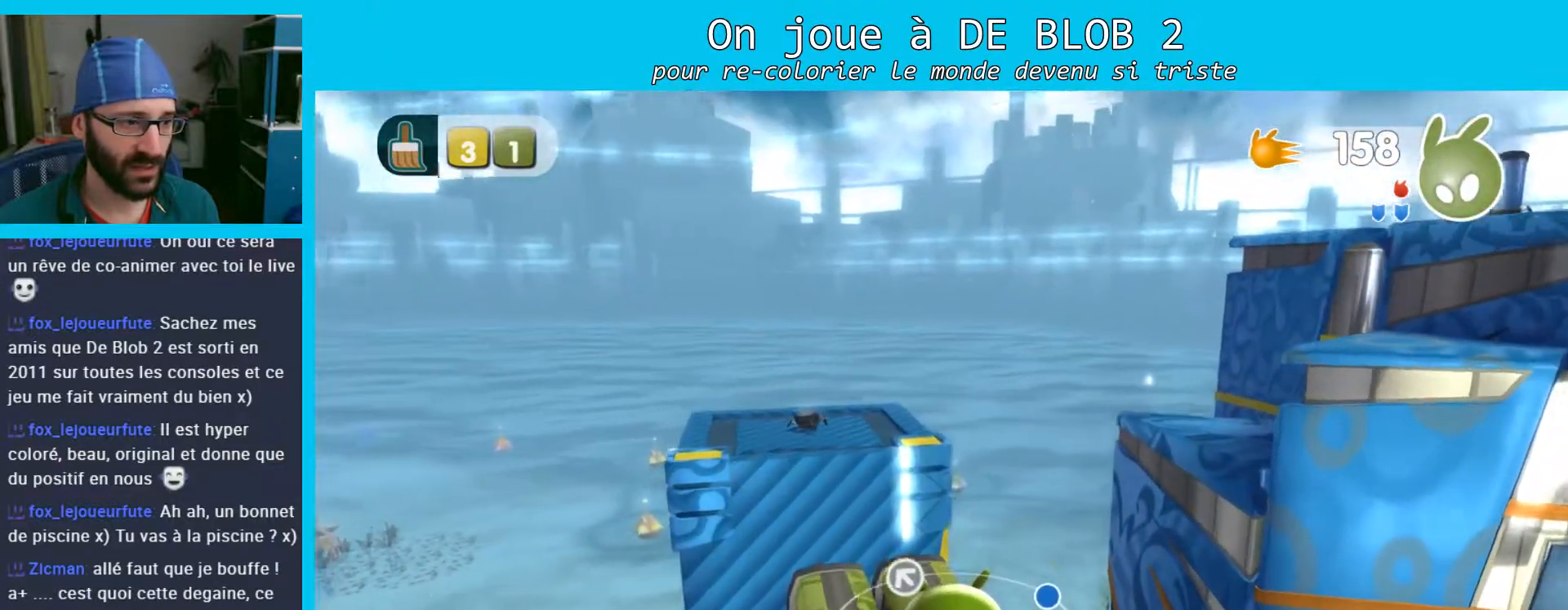
{"buttons": [], "left_stick": "up", "right_stick": "center", "events": []}
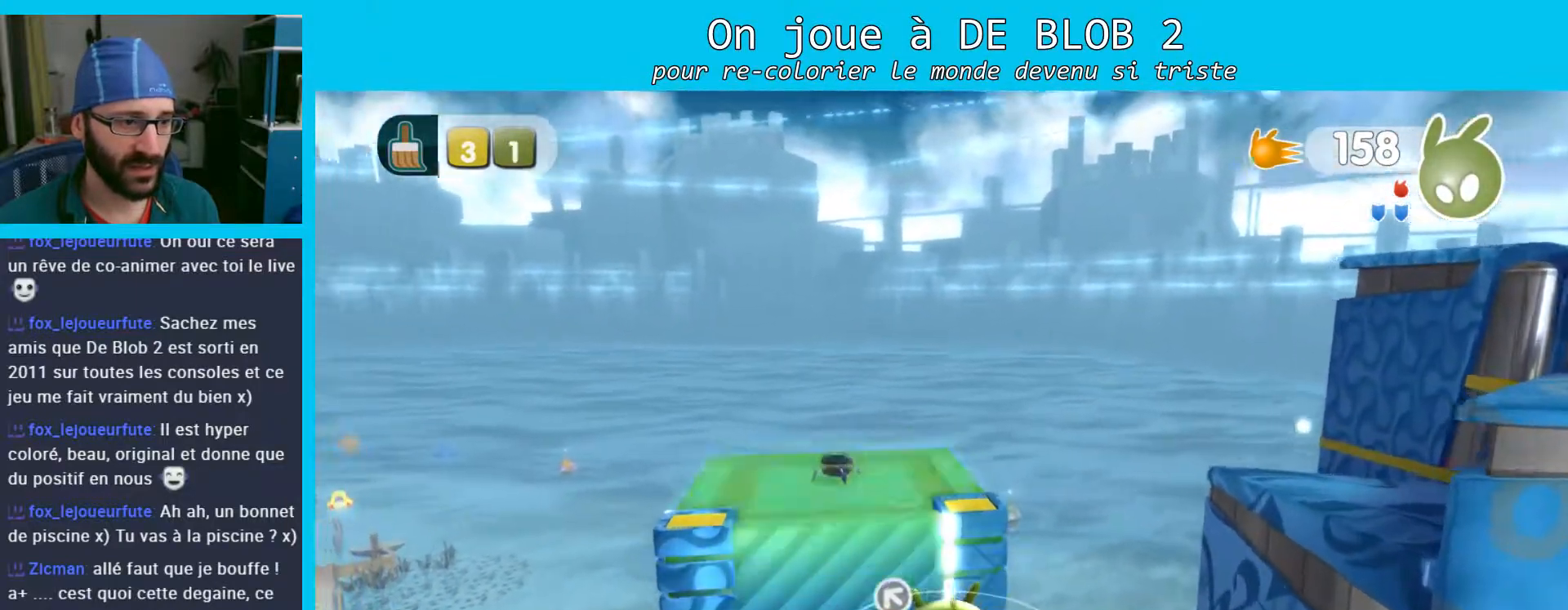
{"buttons": [], "left_stick": "center", "right_stick": "down-right", "events": [[400, "left_stick", "center"], [500, "right_stick", "down-right"]]}
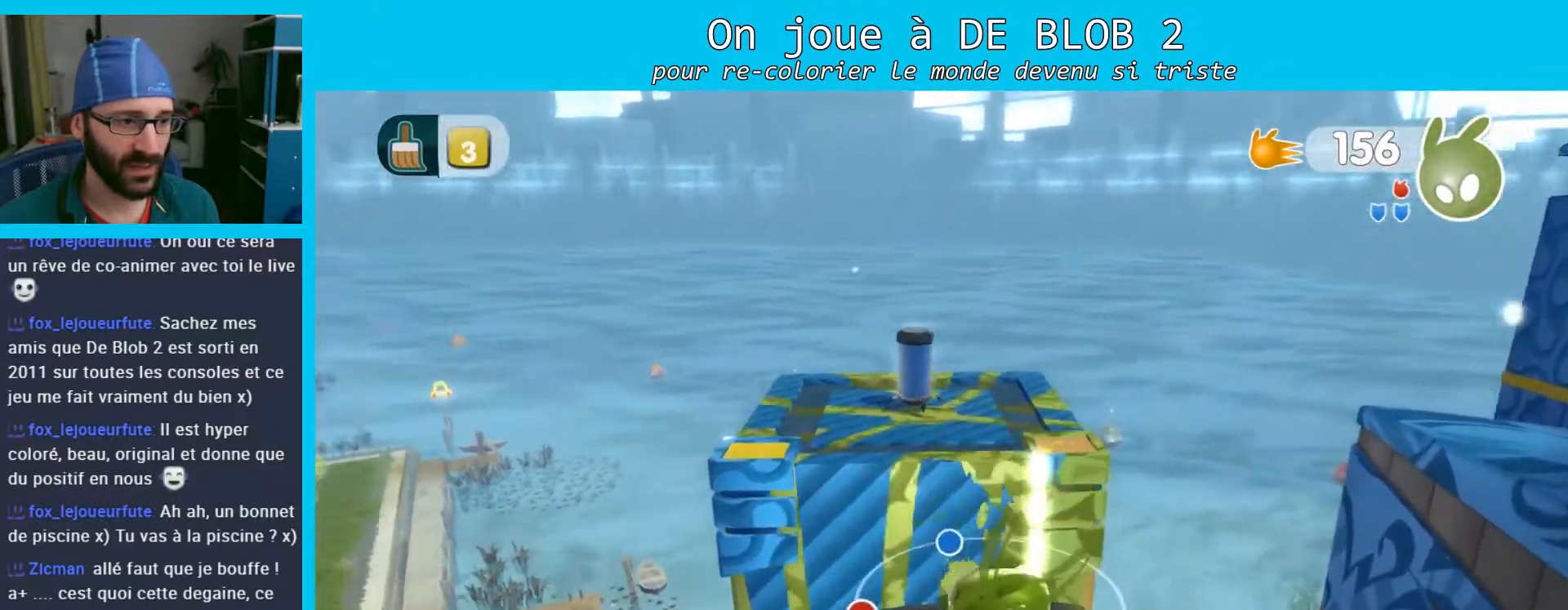
{"buttons": [], "left_stick": "down", "right_stick": "down-right", "events": [[167, "left_stick", "down-right"], [367, "left_stick", "down"]]}
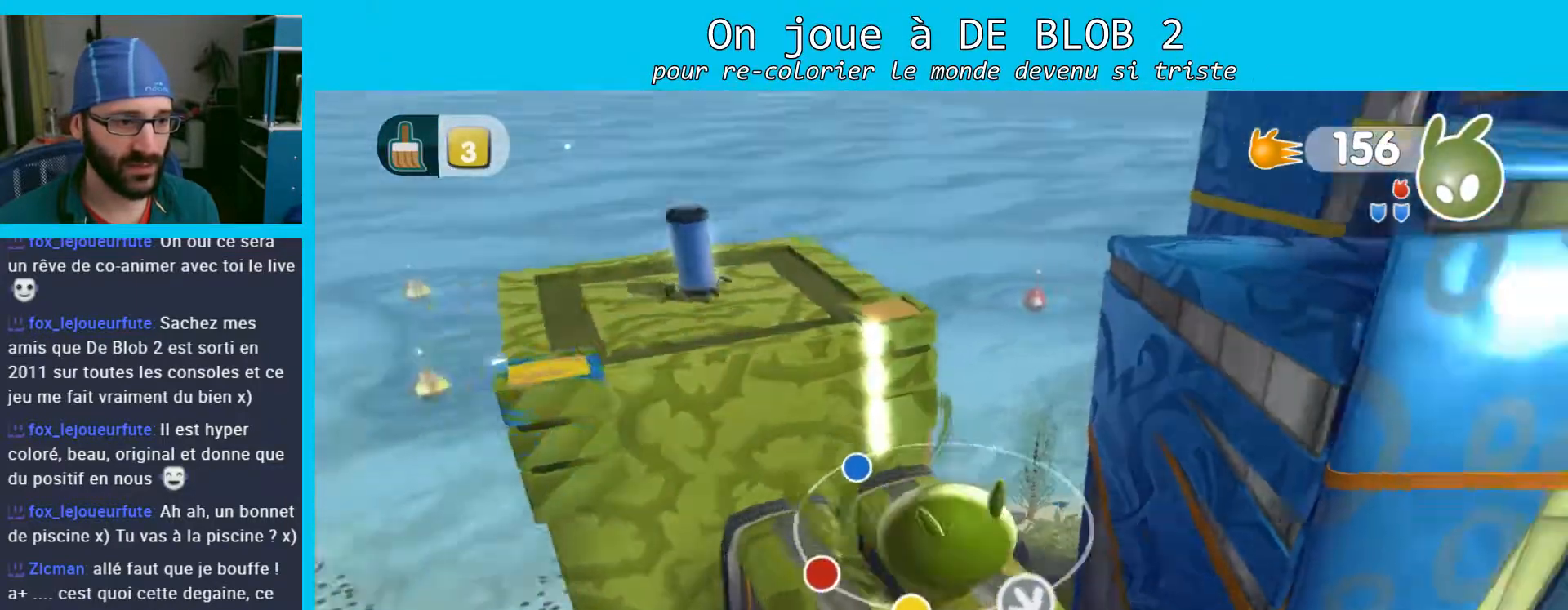
{"buttons": [], "left_stick": "right", "right_stick": "center", "events": [[167, "left_stick", "right"], [500, "right_stick", "center"]]}
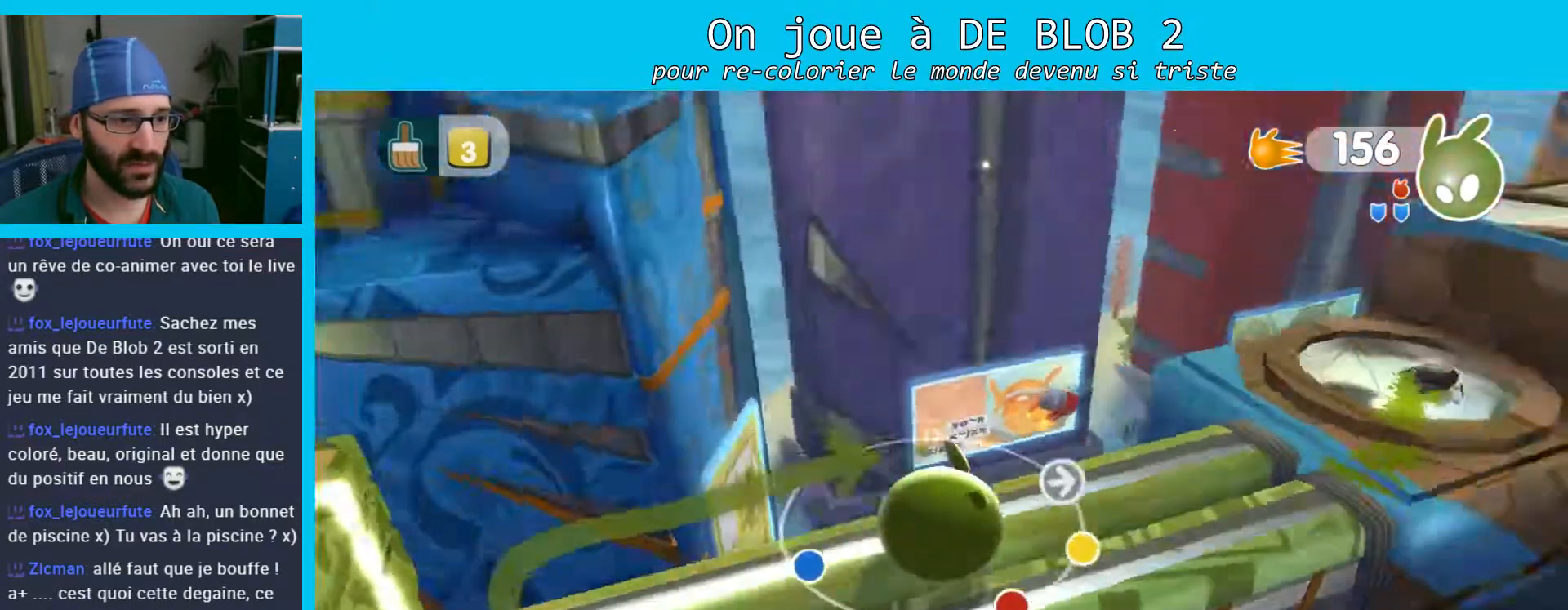
{"buttons": [], "left_stick": "center", "right_stick": "center", "events": [[33, "left_stick", "up-right"], [467, "left_stick", "center"]]}
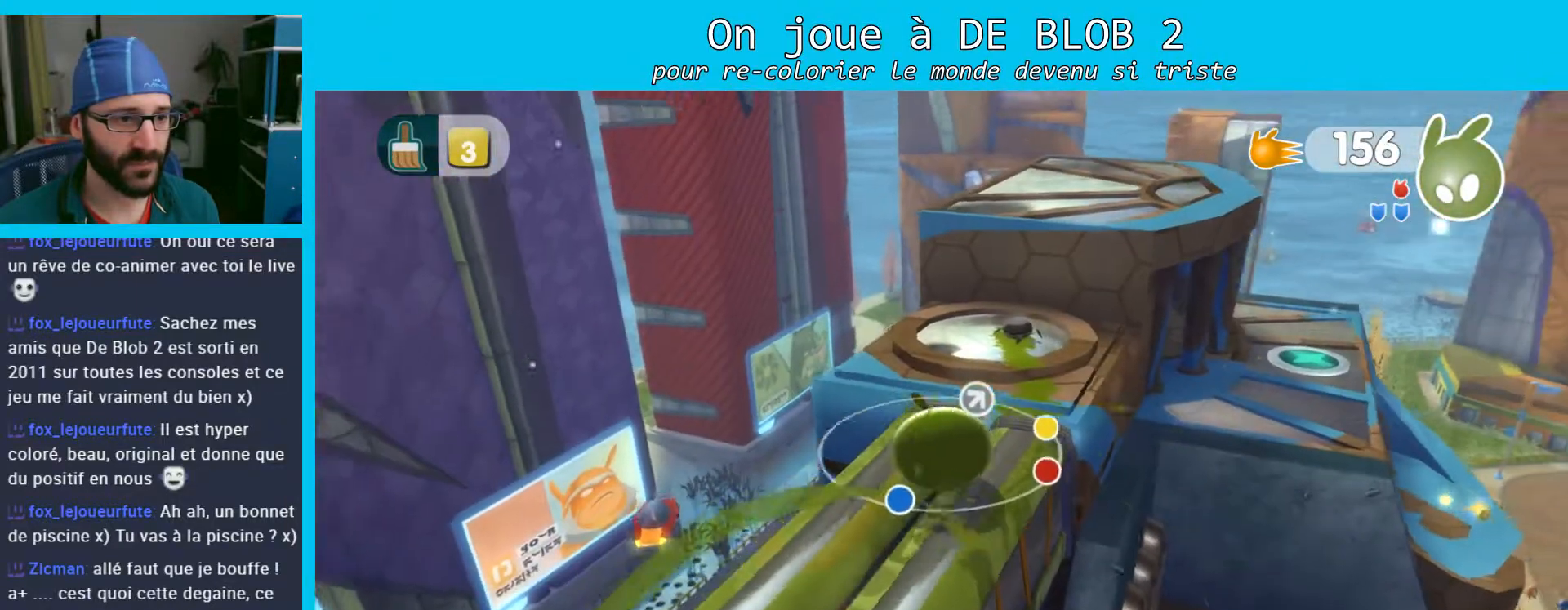
{"buttons": [], "left_stick": "up", "right_stick": "center", "events": [[233, "left_stick", "up"]]}
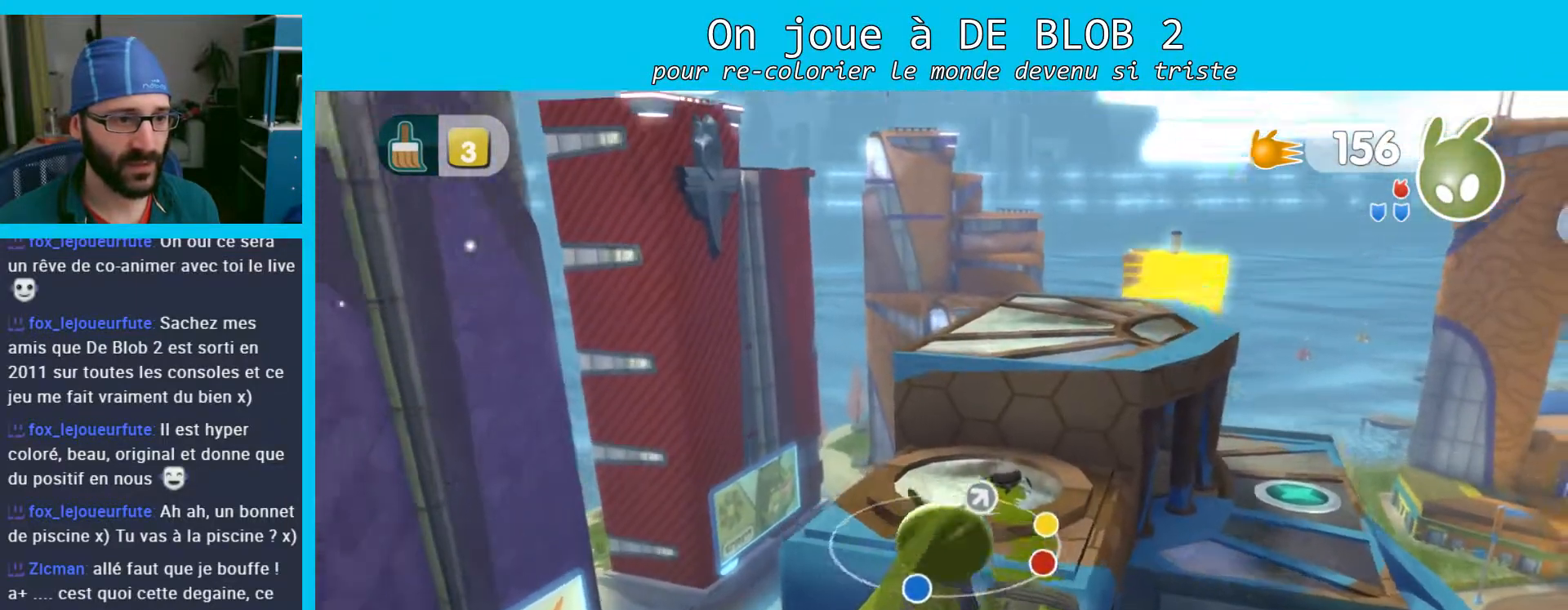
{"buttons": [], "left_stick": "center", "right_stick": "center", "events": [[200, "left_stick", "up-left"], [367, "left_stick", "center"]]}
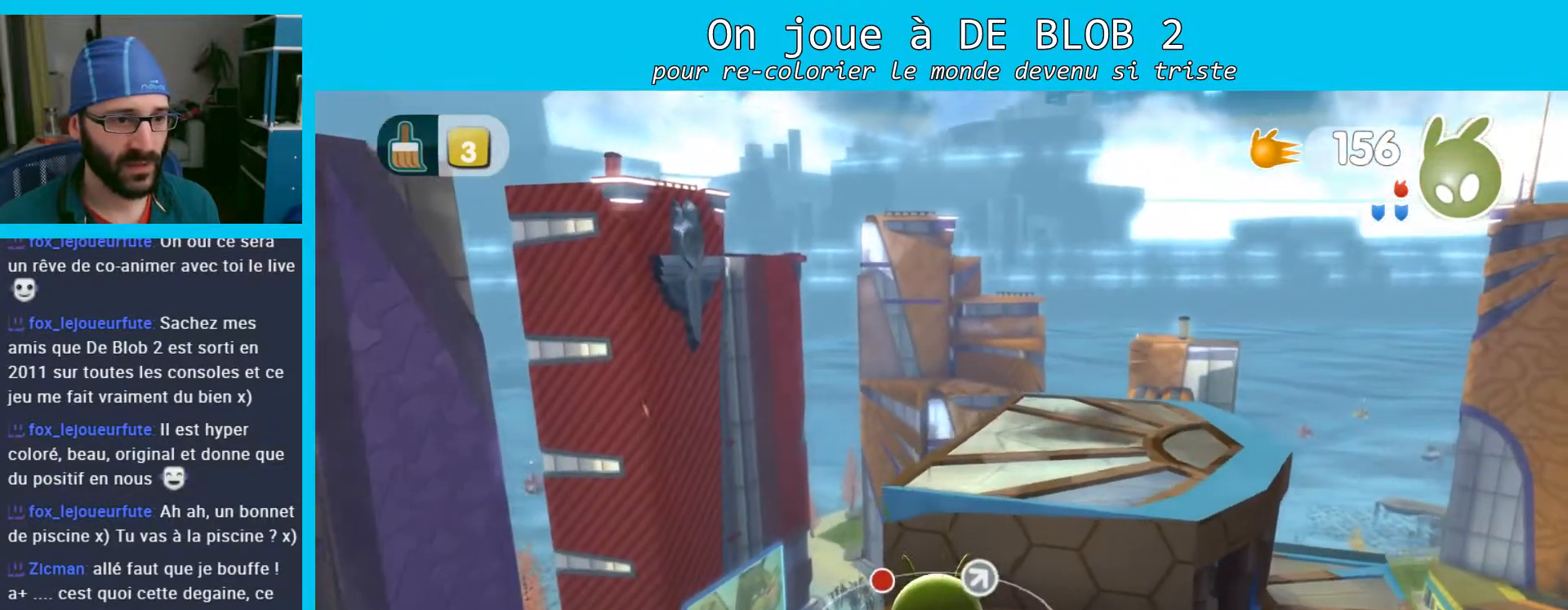
{"buttons": [], "left_stick": "down-right", "right_stick": "center", "events": [[433, "left_stick", "down-right"]]}
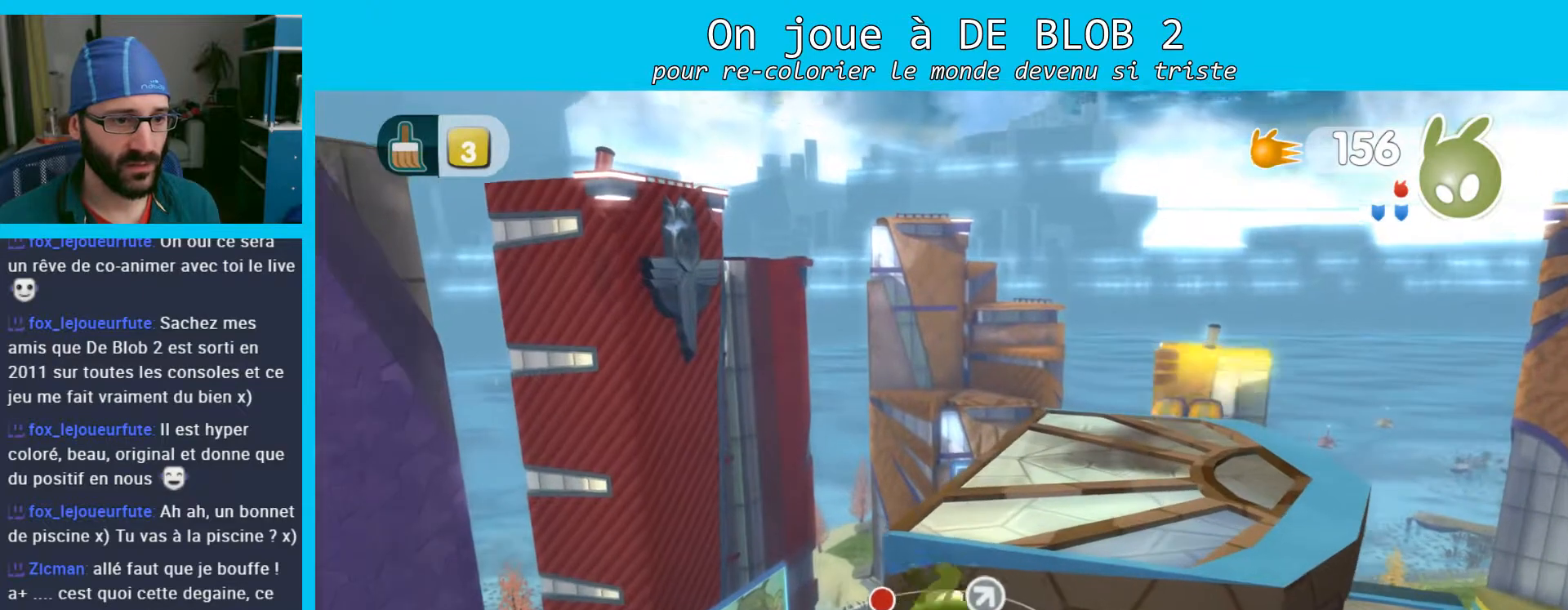
{"buttons": [], "left_stick": "center", "right_stick": "center", "events": [[67, "left_stick", "center"]]}
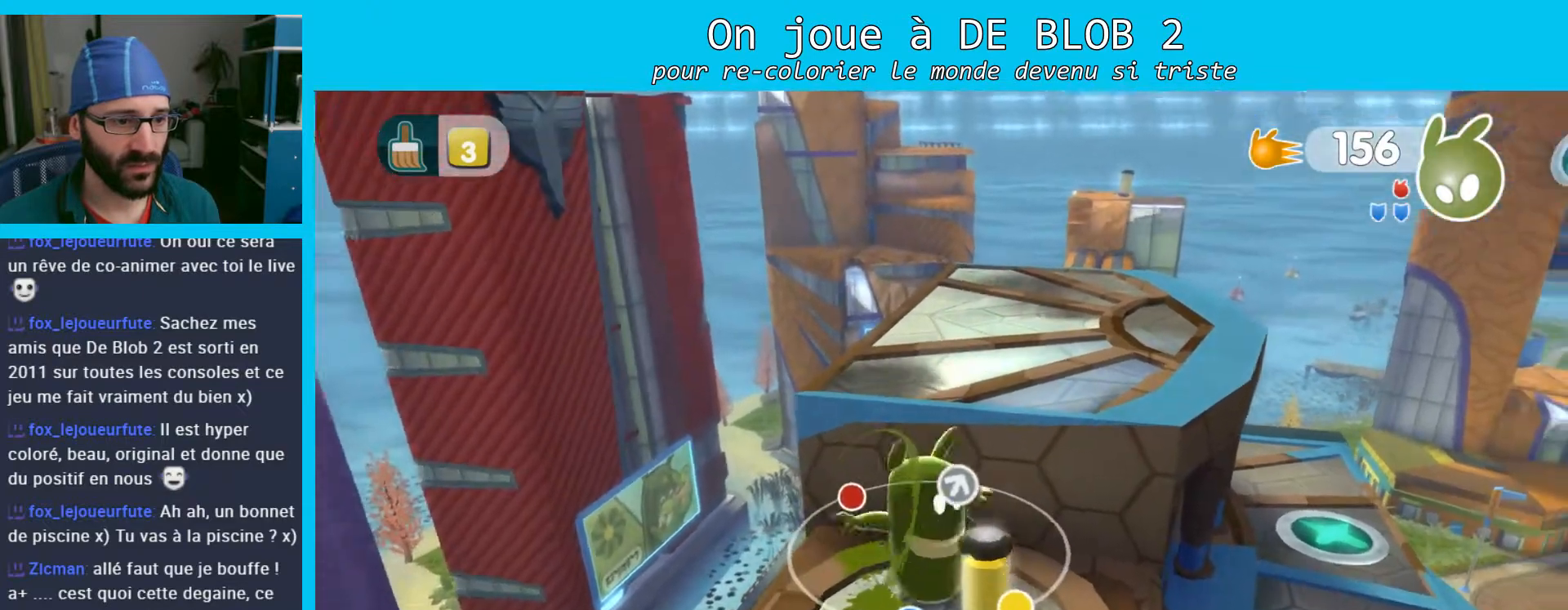
{"buttons": ["L2"], "left_stick": "center", "right_stick": "center", "events": [[100, "L2", "down"], [233, "A", "down"], [367, "A", "up"]]}
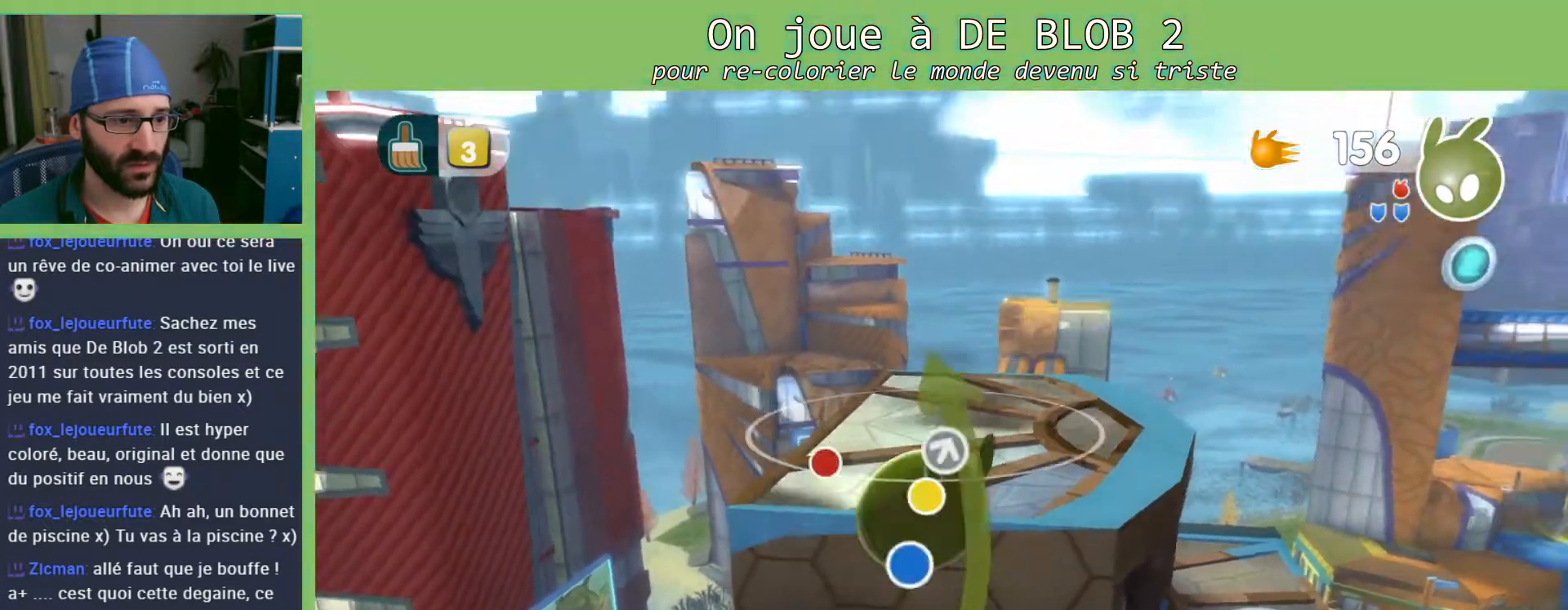
{"buttons": ["A"], "left_stick": "up", "right_stick": "center", "events": [[233, "L2", "up"], [300, "left_stick", "up"], [433, "A", "down"]]}
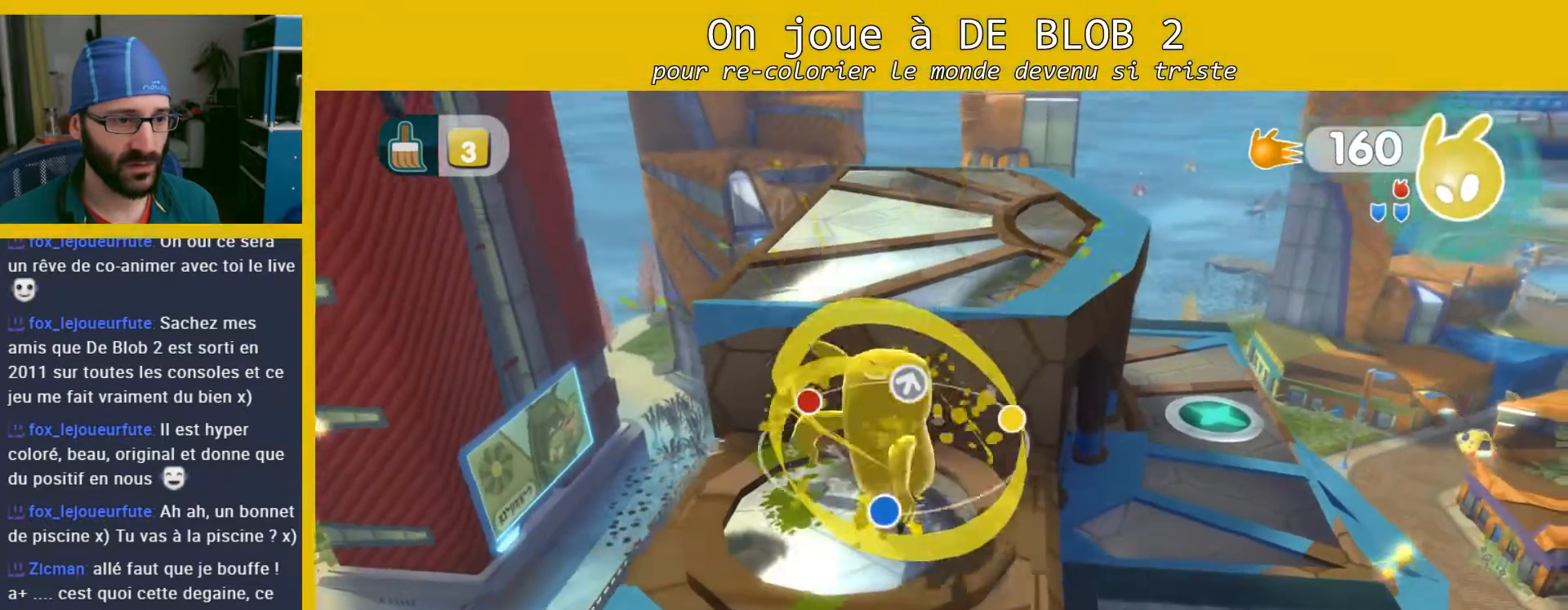
{"buttons": [], "left_stick": "up", "right_stick": "left", "events": [[100, "A", "up"], [333, "right_stick", "left"]]}
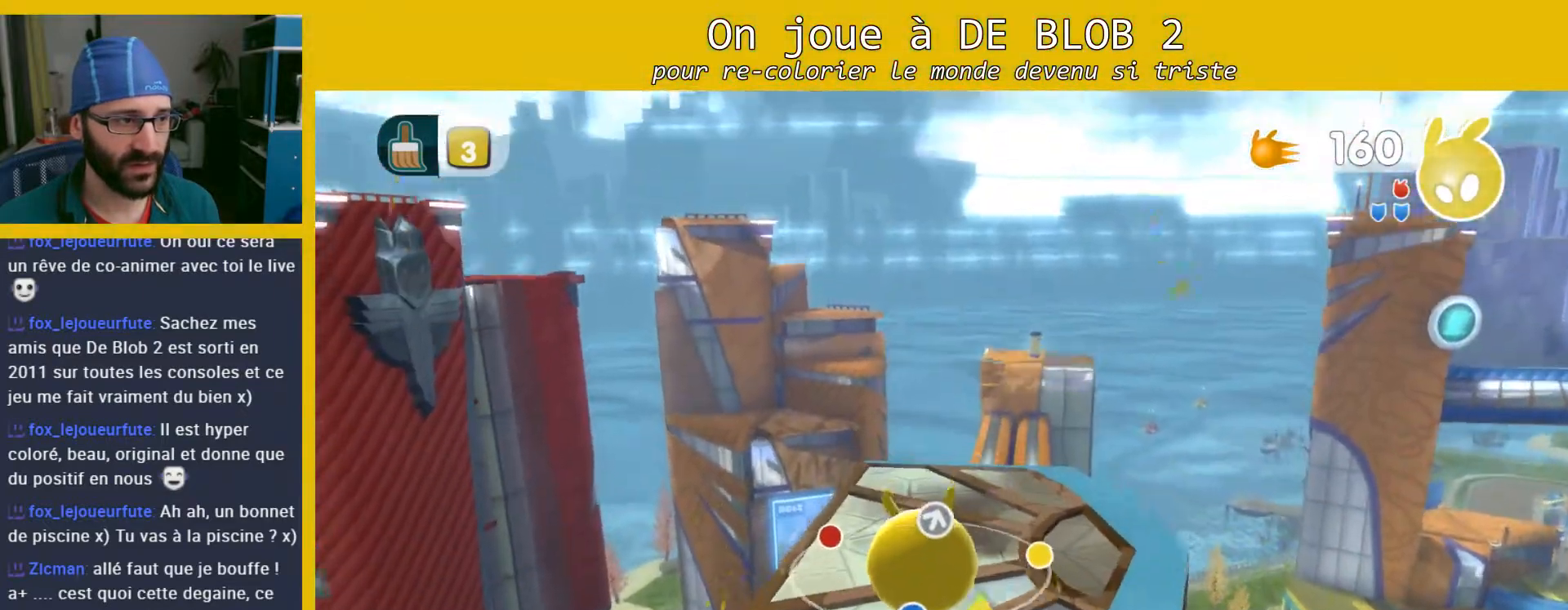
{"buttons": [], "left_stick": "up", "right_stick": "down-right", "events": [[167, "right_stick", "center"], [300, "right_stick", "down-right"]]}
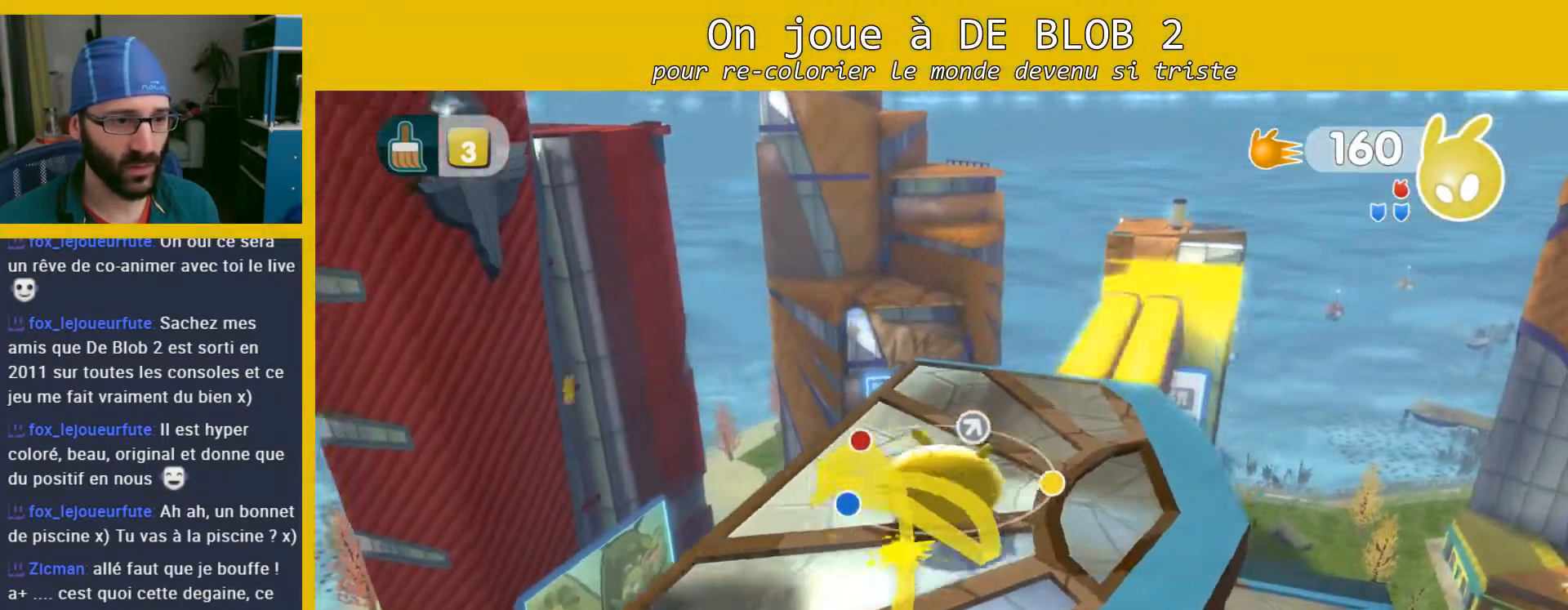
{"buttons": [], "left_stick": "up", "right_stick": "center", "events": [[167, "right_stick", "center"], [267, "right_stick", "down-right"], [433, "right_stick", "center"]]}
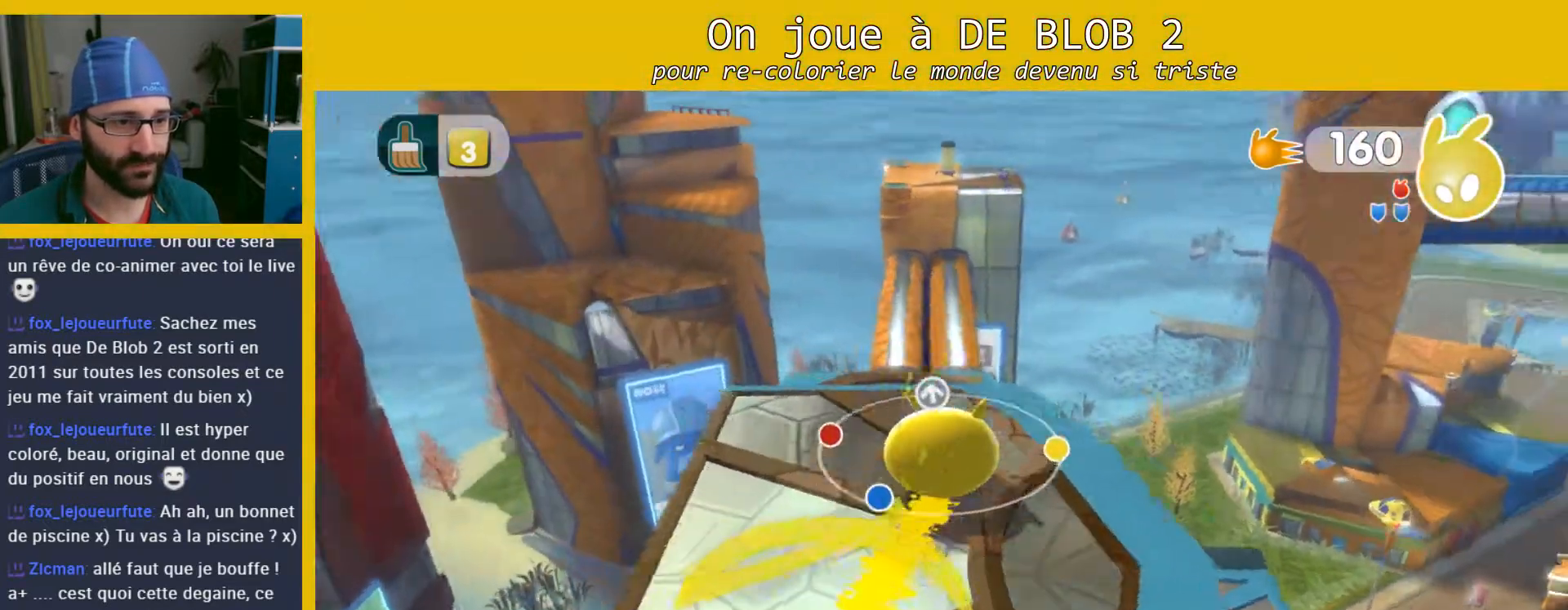
{"buttons": [], "left_stick": "up", "right_stick": "center", "events": []}
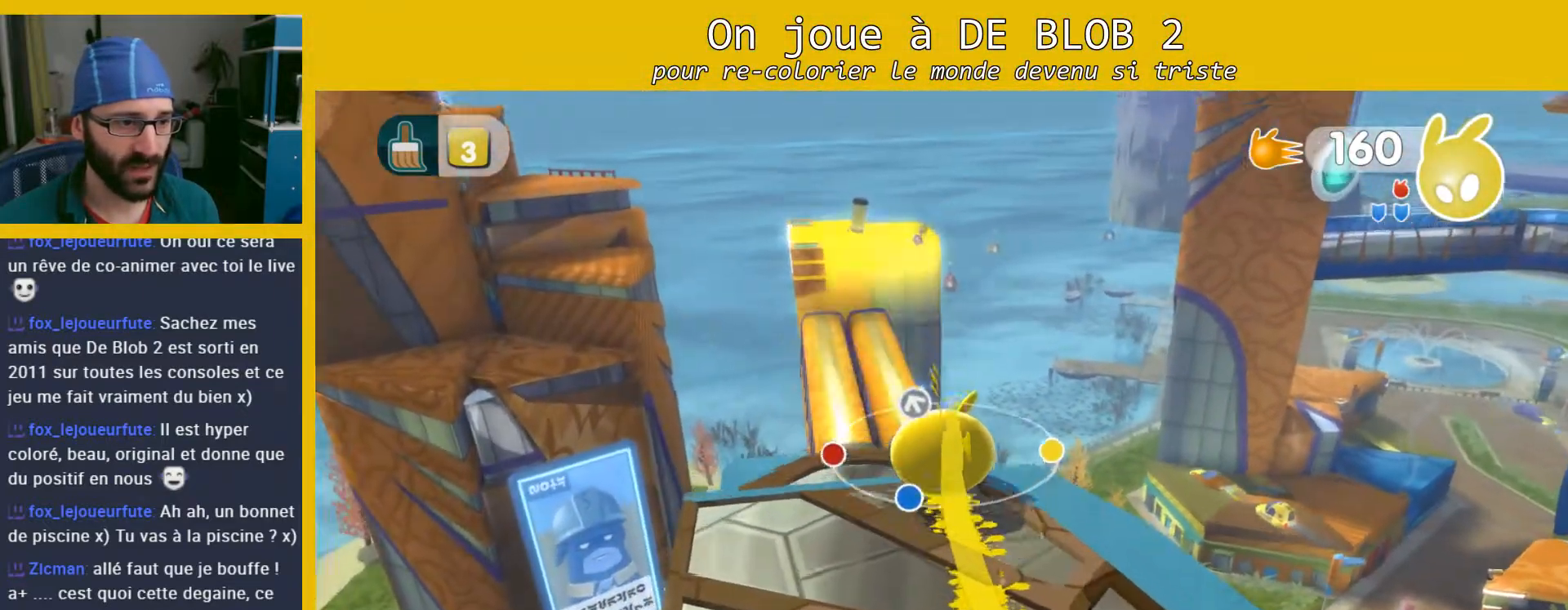
{"buttons": [], "left_stick": "up", "right_stick": "center", "events": []}
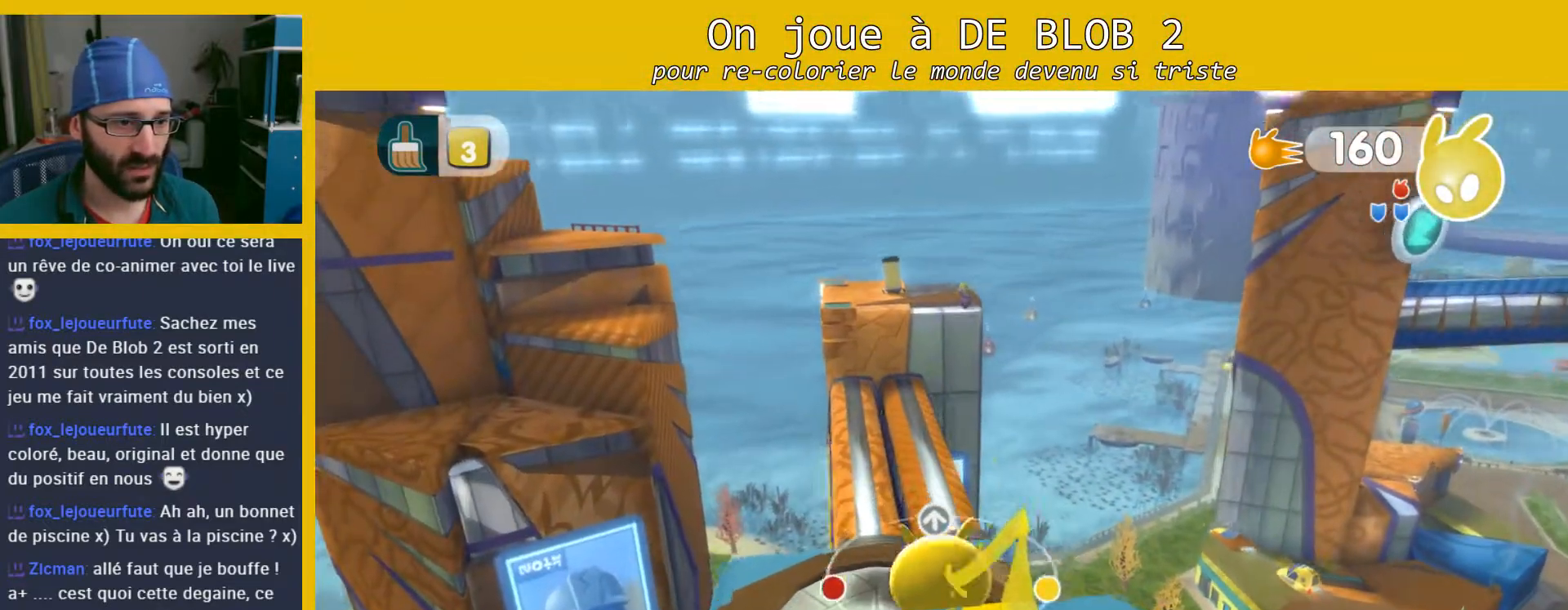
{"buttons": [], "left_stick": "up", "right_stick": "center", "events": []}
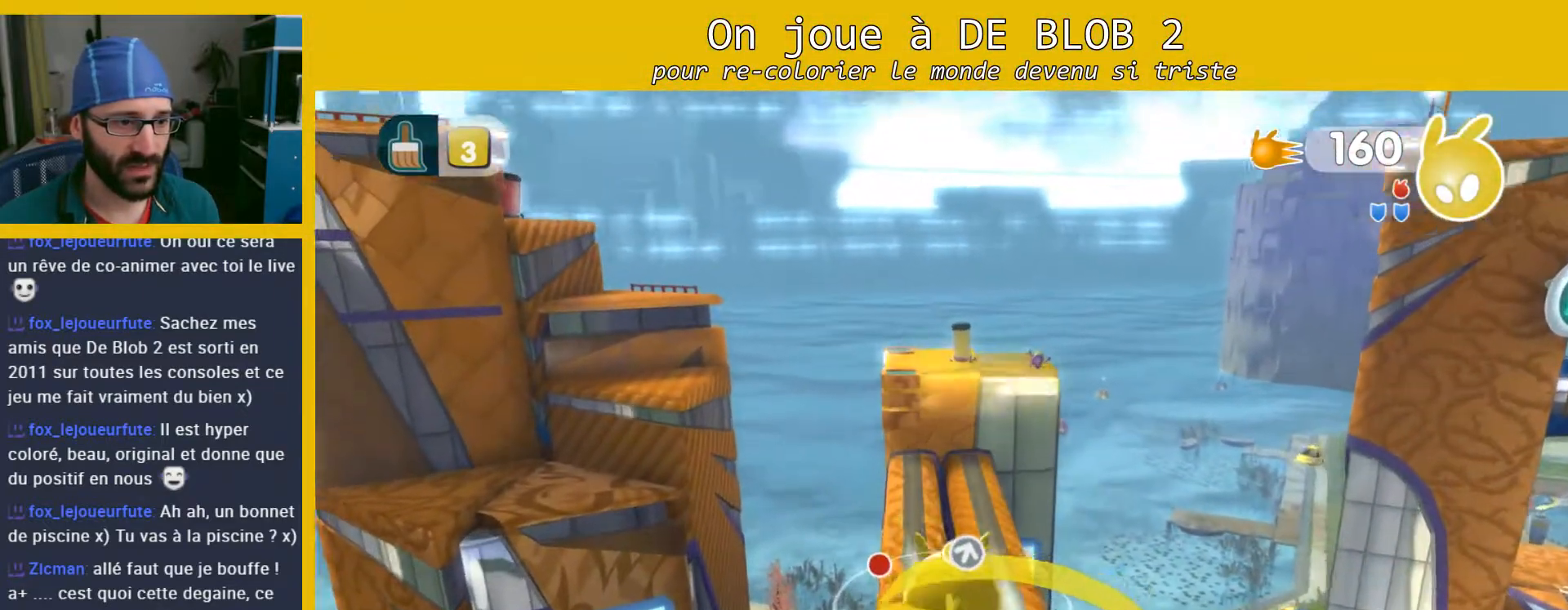
{"buttons": [], "left_stick": "up", "right_stick": "center", "events": []}
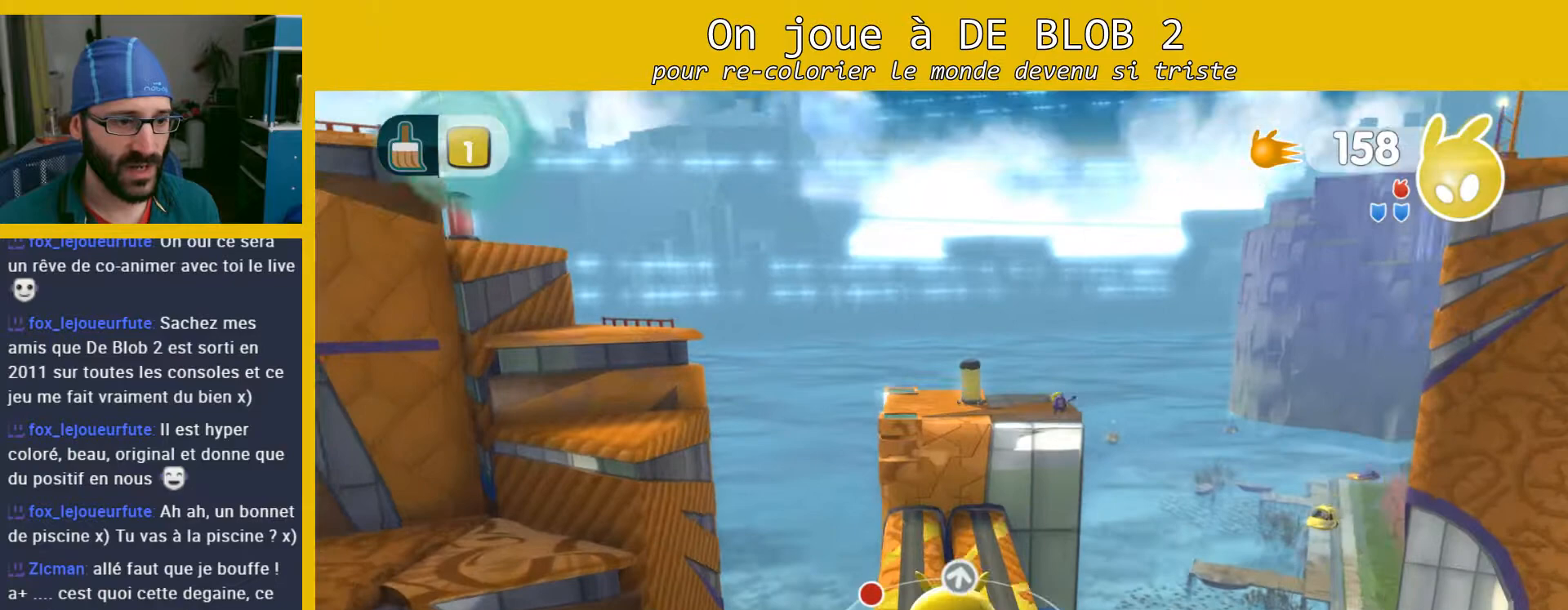
{"buttons": [], "left_stick": "up", "right_stick": "center", "events": []}
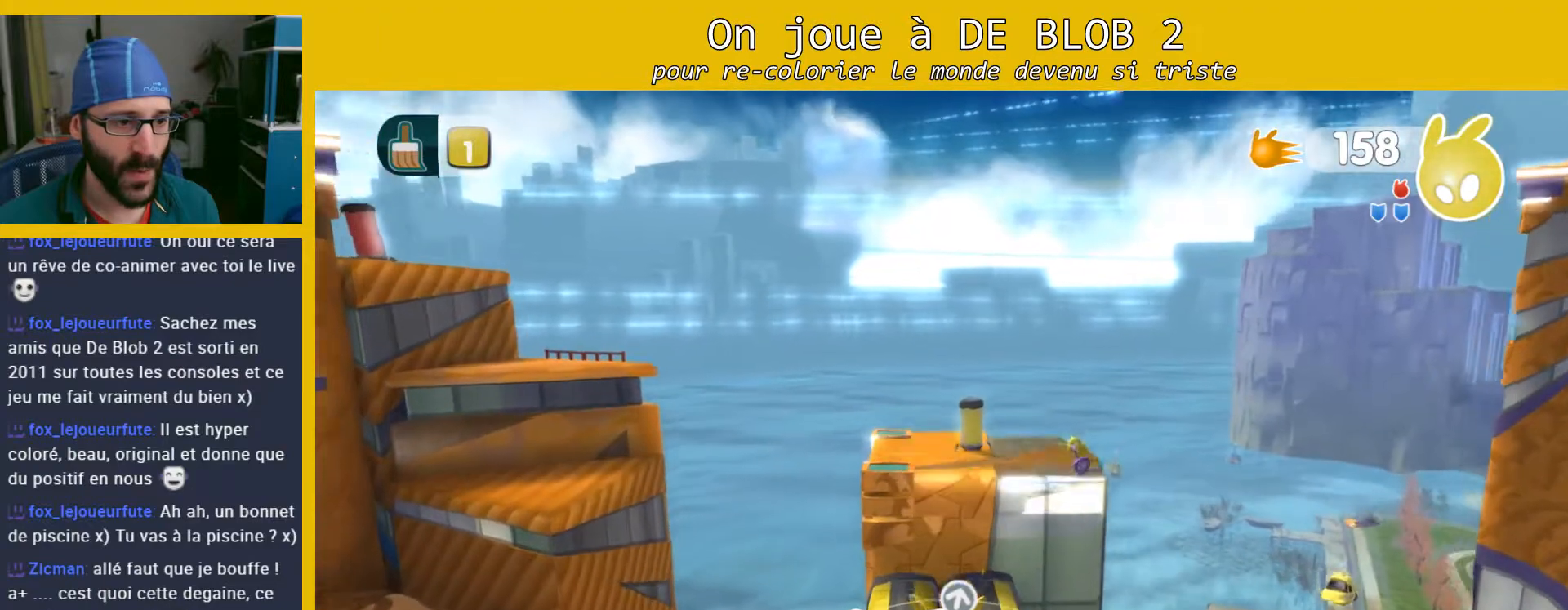
{"buttons": [], "left_stick": "up", "right_stick": "center", "events": []}
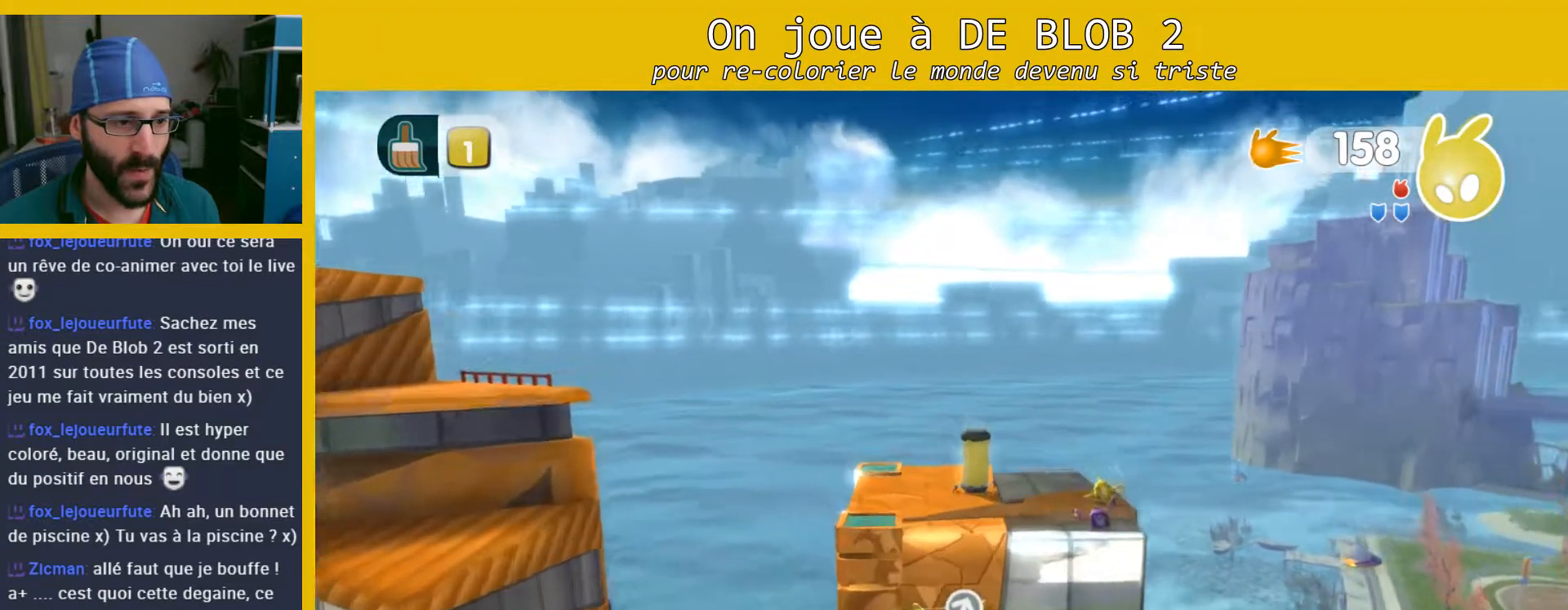
{"buttons": [], "left_stick": "center", "right_stick": "center", "events": [[267, "left_stick", "center"]]}